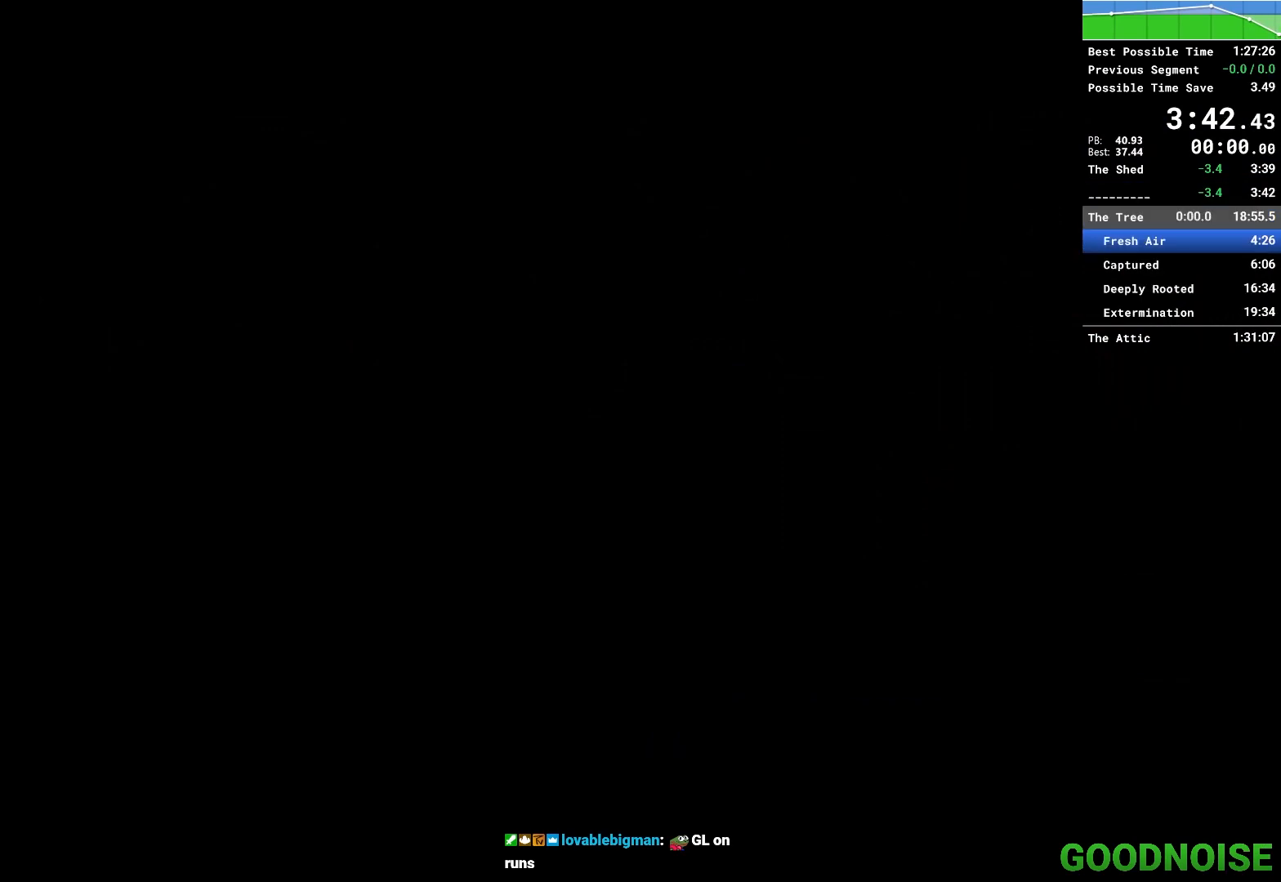
Gameplay with keyboard and mouse; each line is a JSON object with the keys and mouse buttons held at the frame after it. "events" lists presses ("down") and releases ("up") of "1", "2", "3", "4", "5", "a", "alt", "c", "caps_lock", "ctrl", "d", "e", "escape", "f", "q", "r", "s", "shift", "space", "tab", "v", "w", "x", "z", "mouse_left", "mouse_middle", "mouse_right", "mouse_wheel_up" and "mouse_wheel_down" between this image and that frame as [ms after this image, input, new state], when the widget could be followed in between. "mouse_left", "mouse_middle", "mouse_right", "mouse_wheel_up", "mouse_wheel_down" = the "left", "middle", "right", "wheel_up", "wheel_down" buttons of the "mouse" list. No other keys are recorded. Not read: mouse_move other_keys.
{"keys": ["q"], "mouse": [], "events": []}
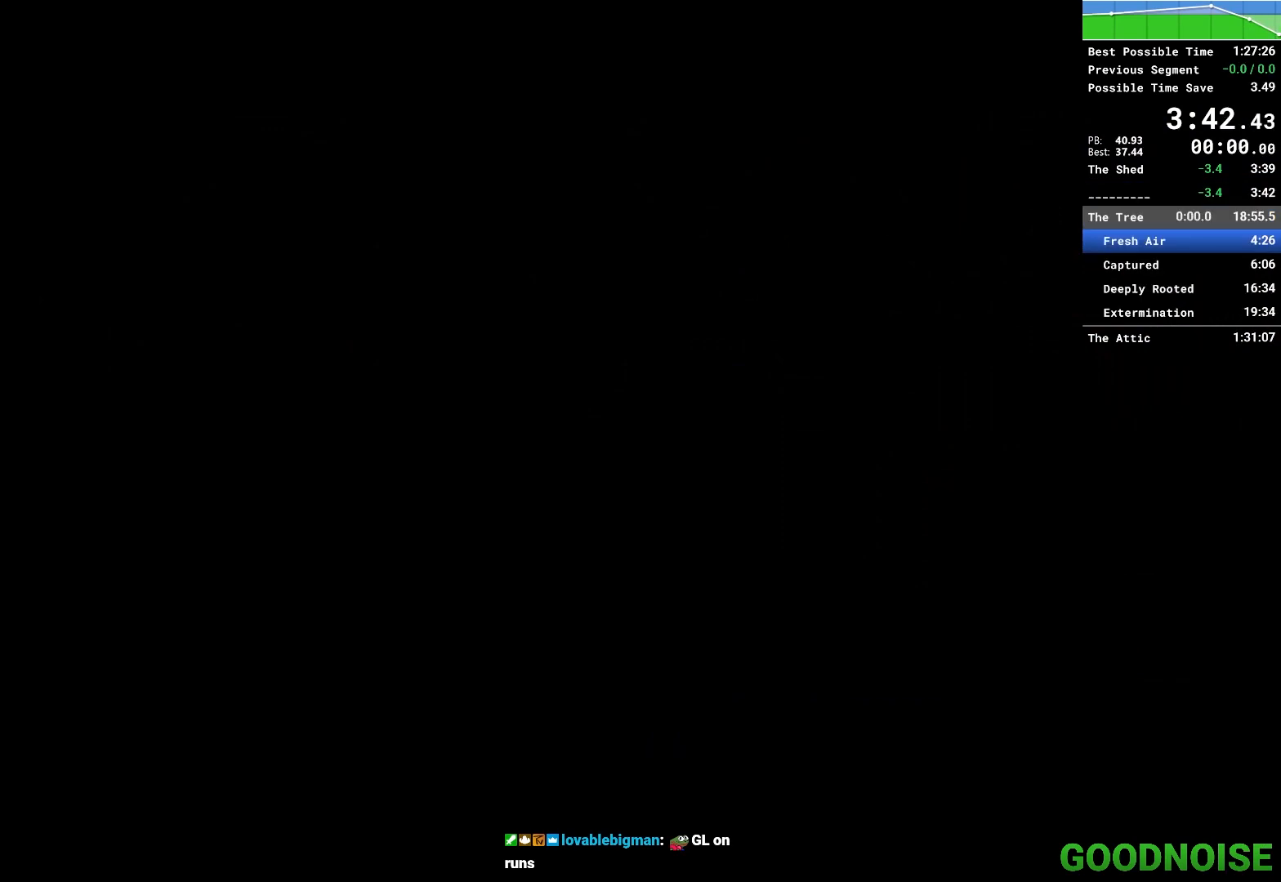
{"keys": ["q"], "mouse": [], "events": []}
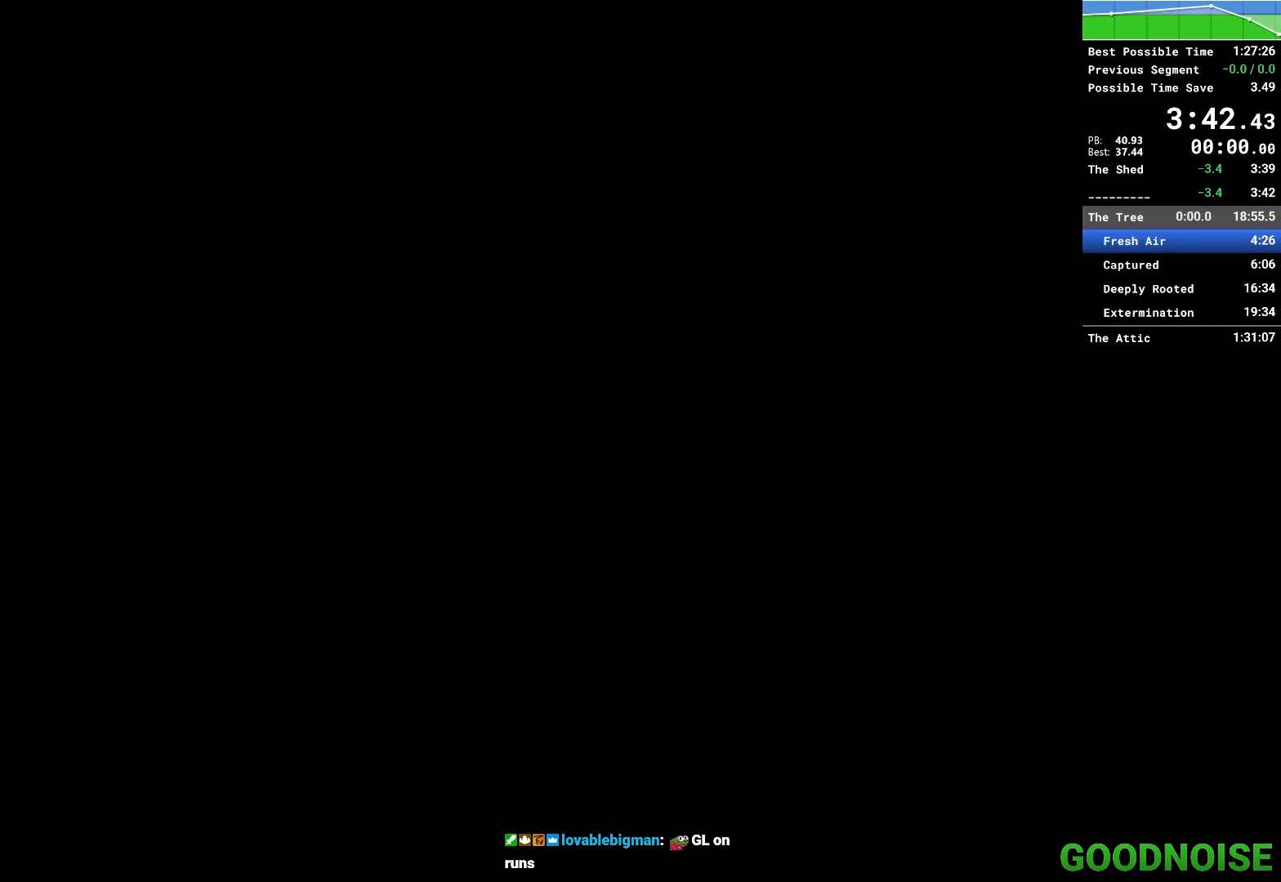
{"keys": ["q"], "mouse": [], "events": []}
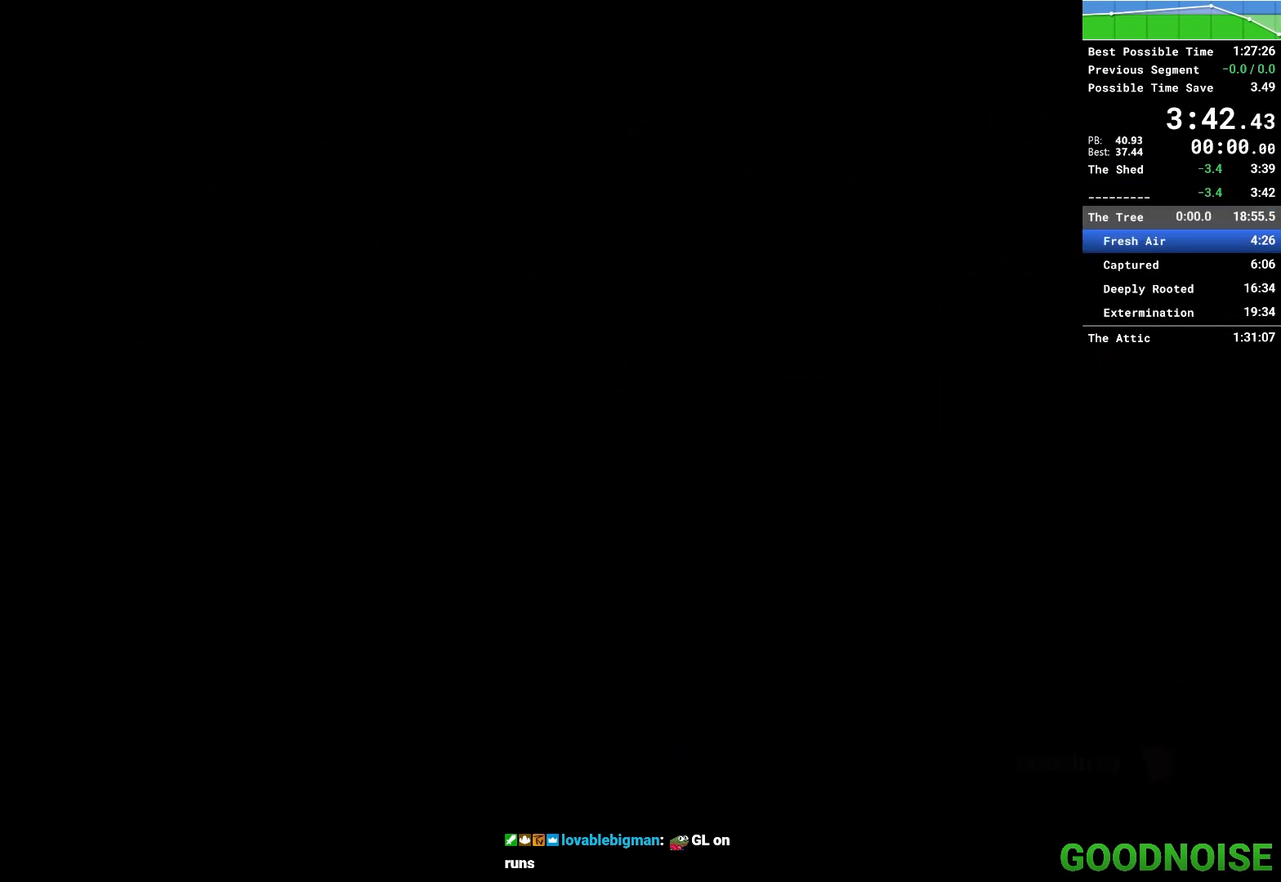
{"keys": ["q"], "mouse": [], "events": [[400, "q", "up"], [483, "q", "down"]]}
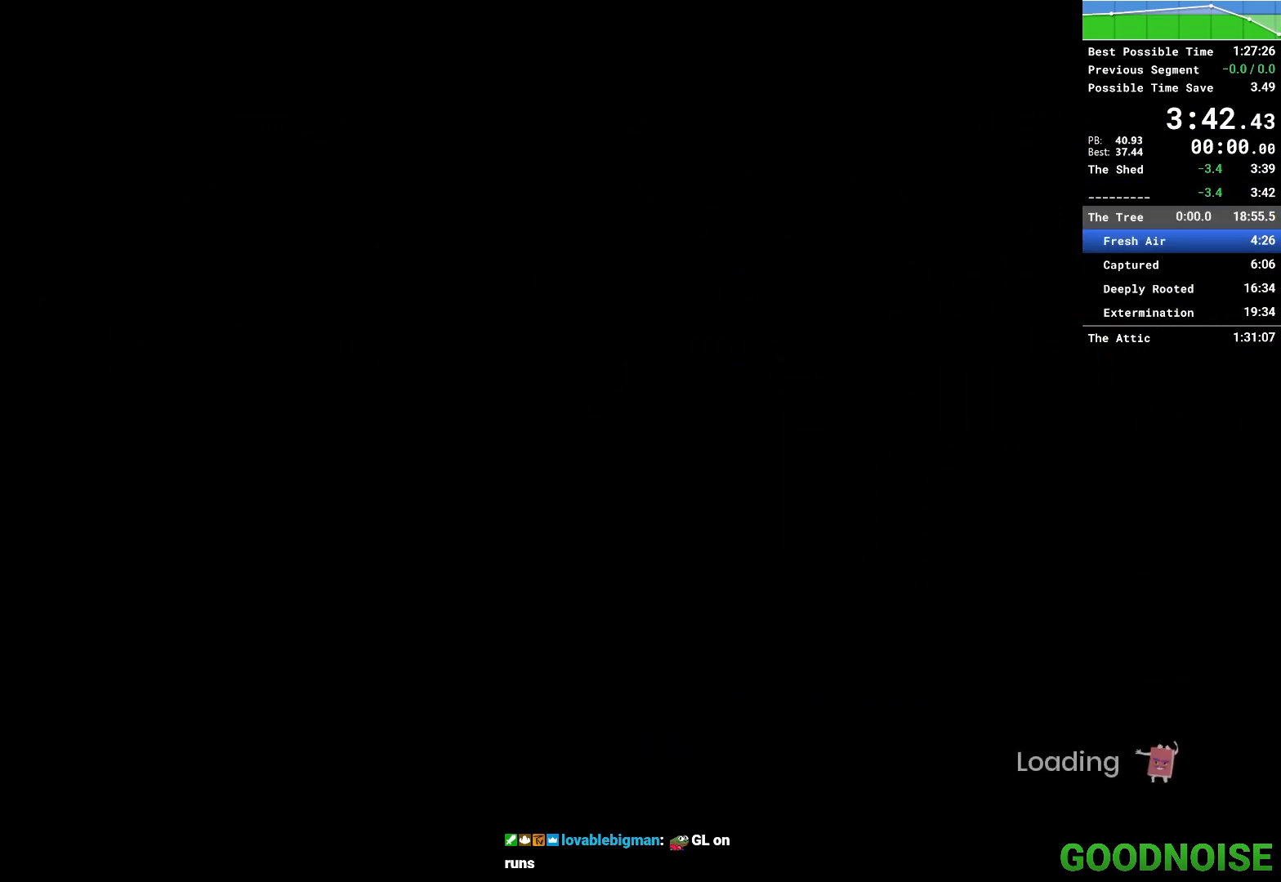
{"keys": ["q"], "mouse": [], "events": []}
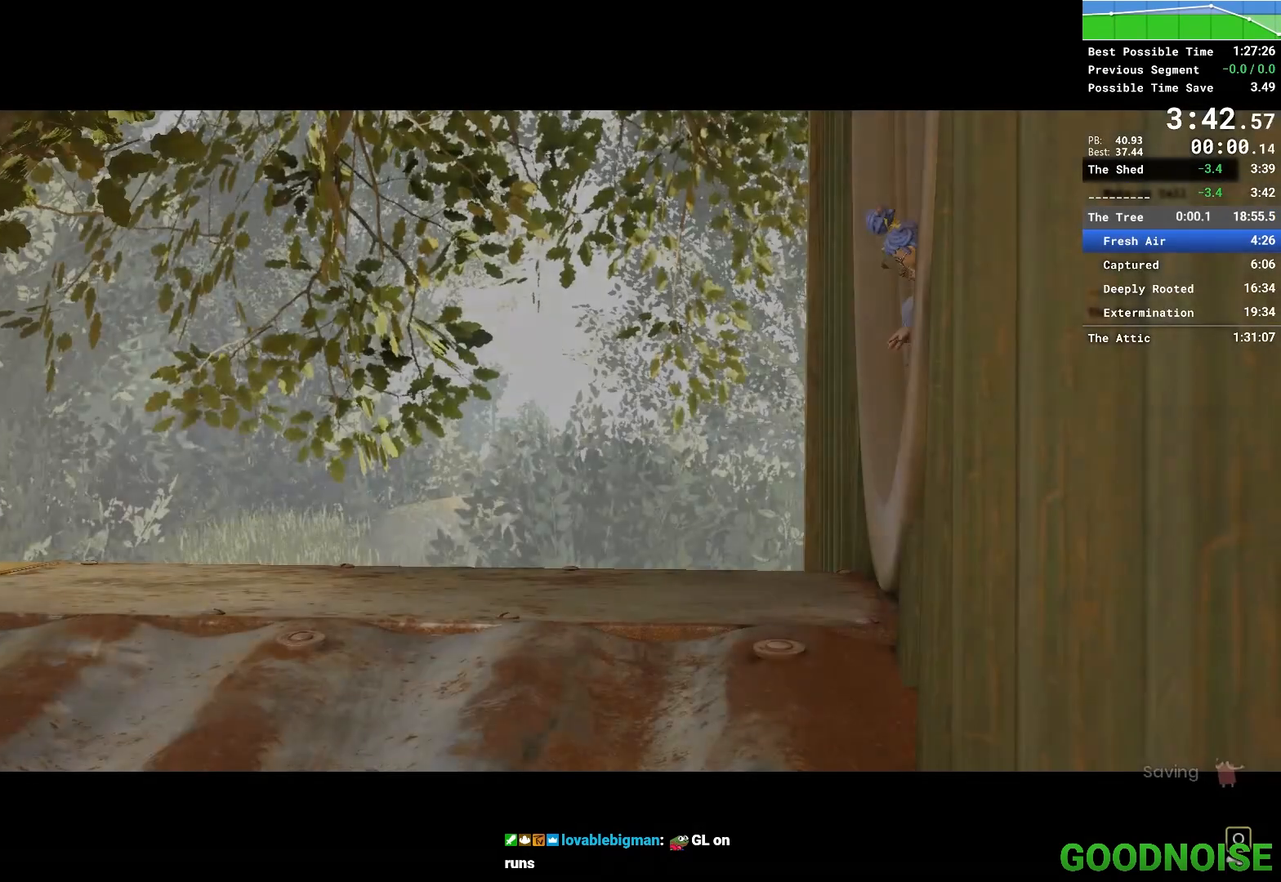
{"keys": ["q"], "mouse": [], "events": []}
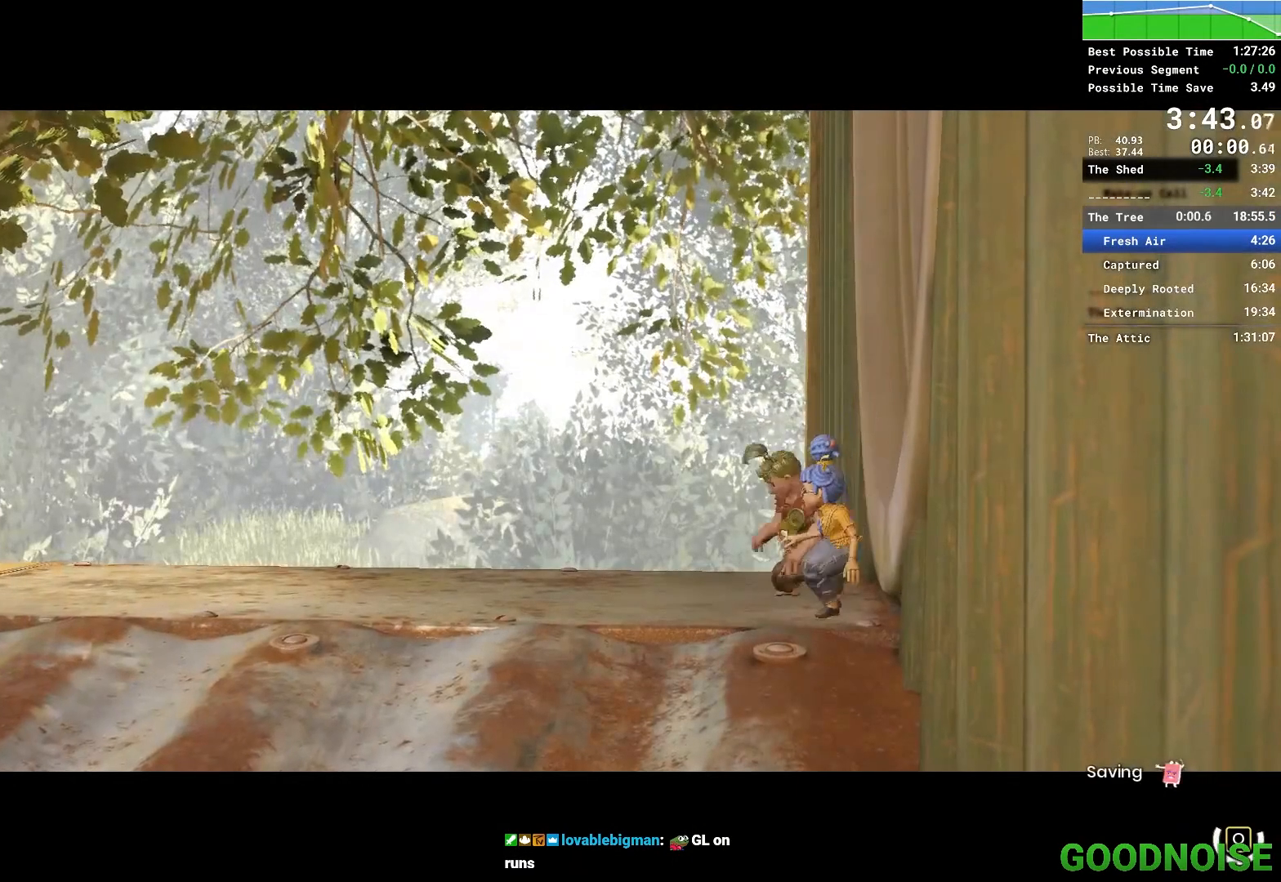
{"keys": ["q"], "mouse": [], "events": []}
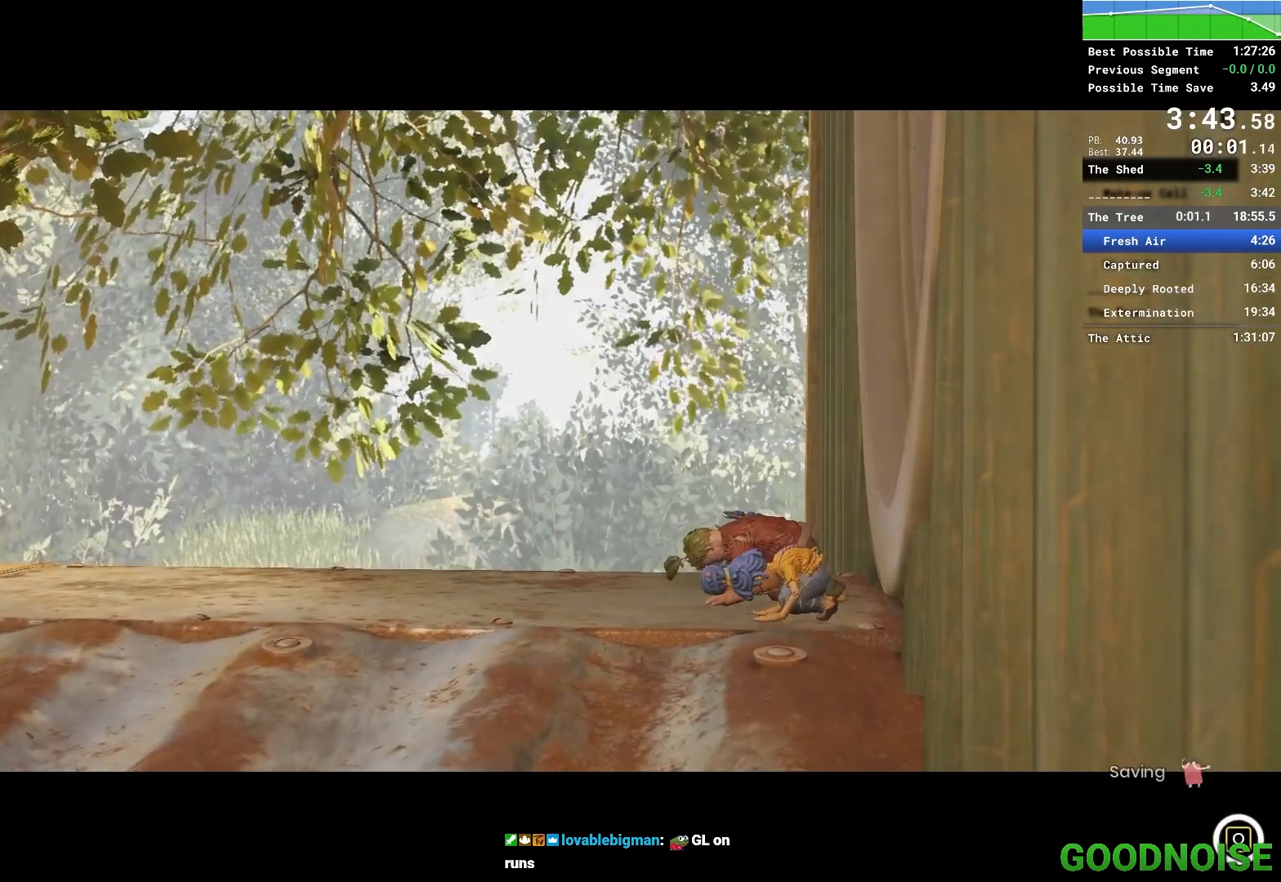
{"keys": ["q"], "mouse": [], "events": []}
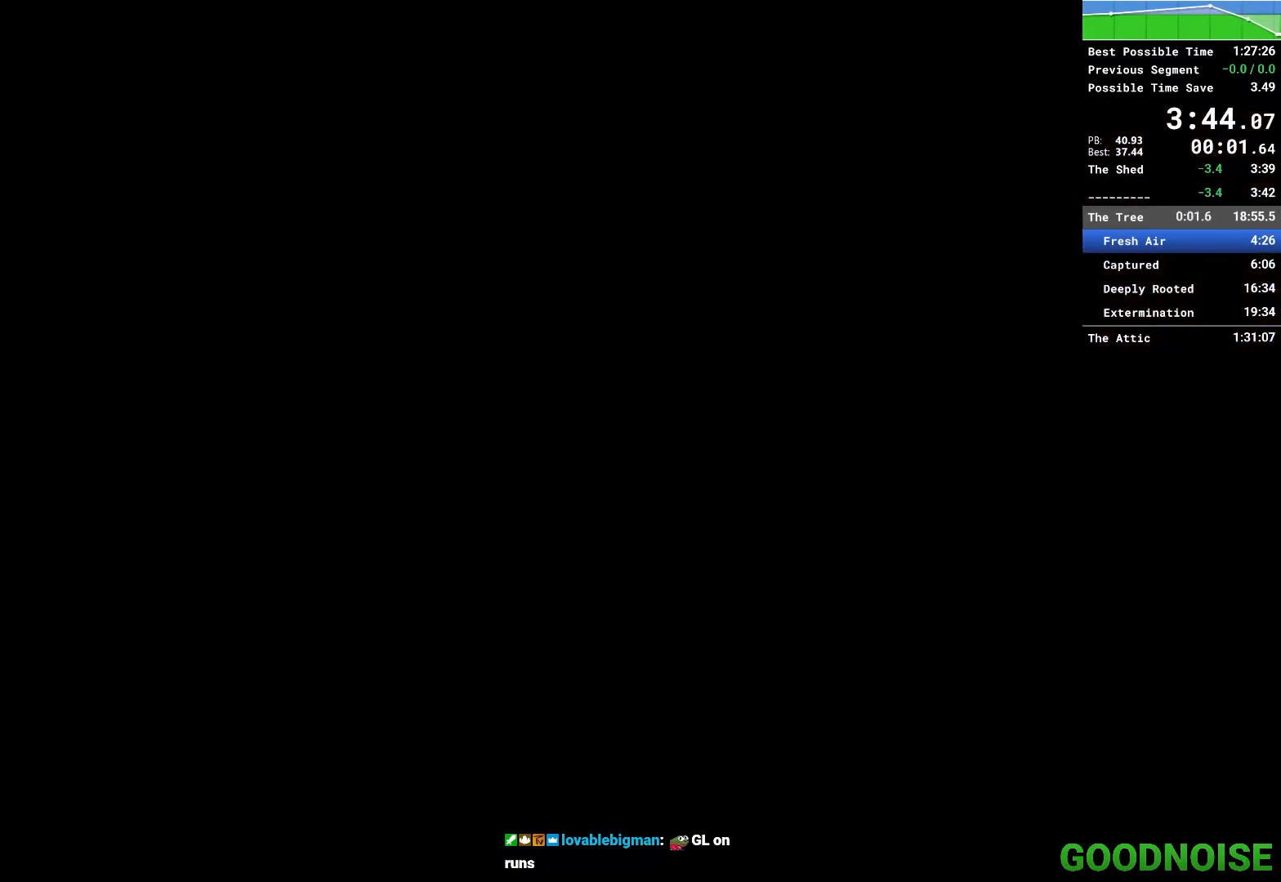
{"keys": [], "mouse": [], "events": [[283, "q", "up"]]}
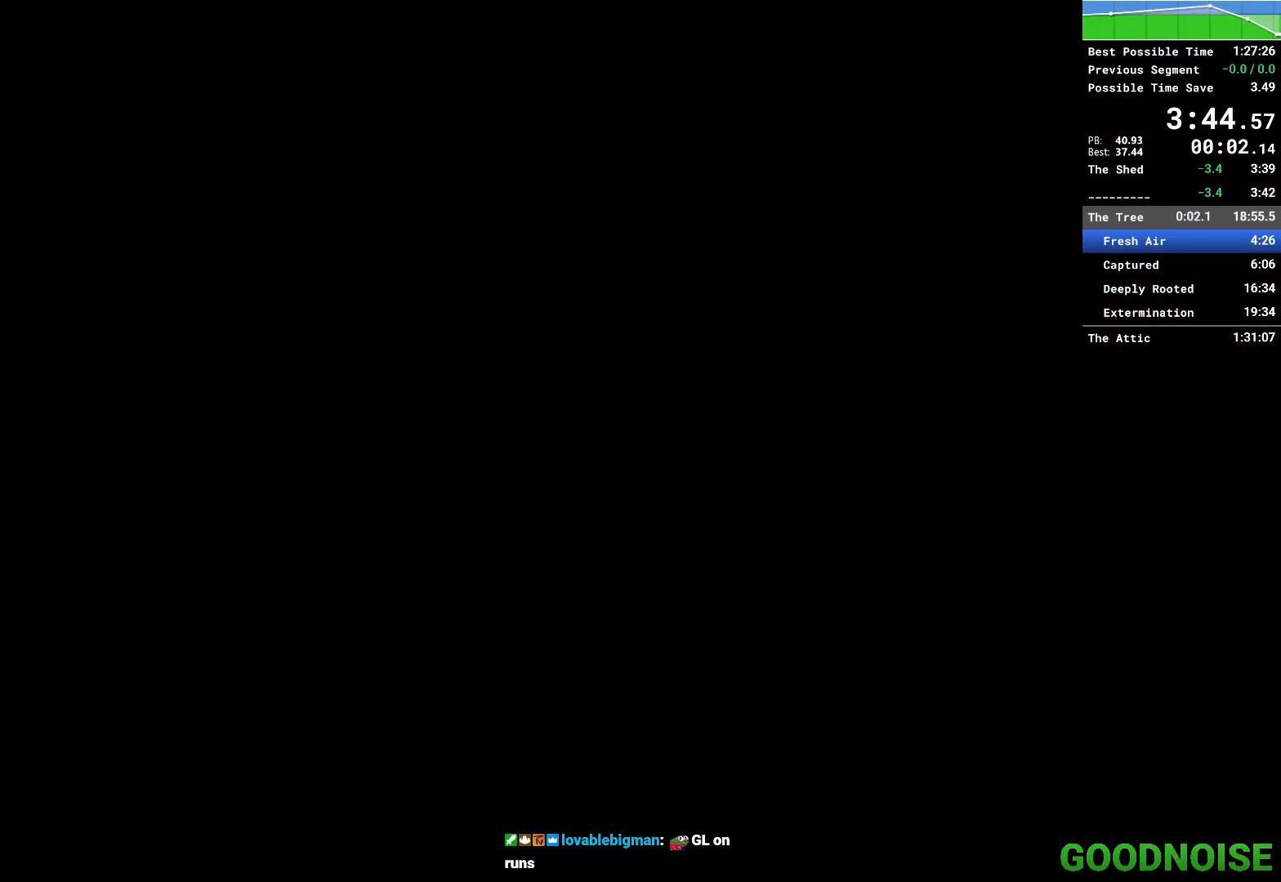
{"keys": [], "mouse": [], "events": []}
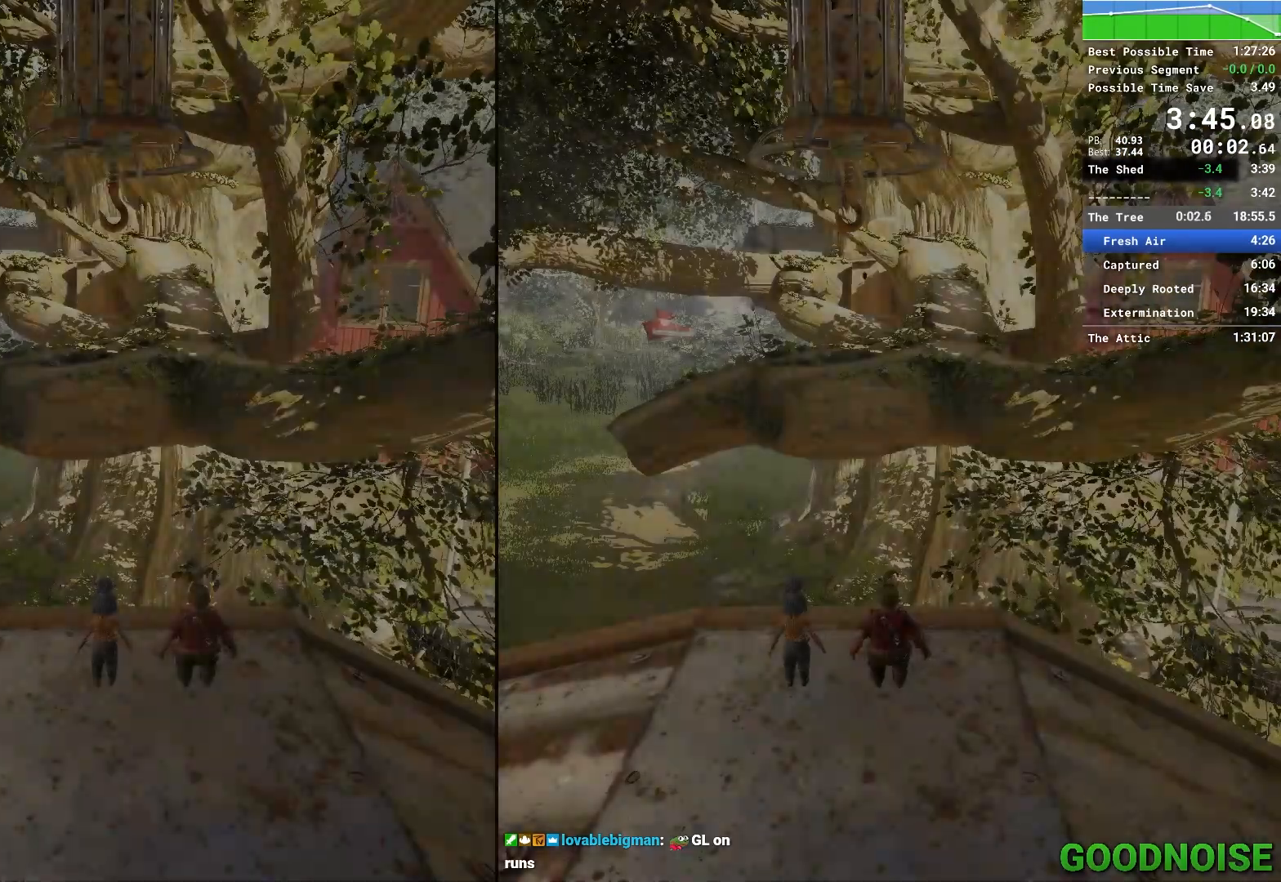
{"keys": ["w"], "mouse": [], "events": [[83, "mouse_right", "down"], [83, "w", "down"], [267, "mouse_right", "up"]]}
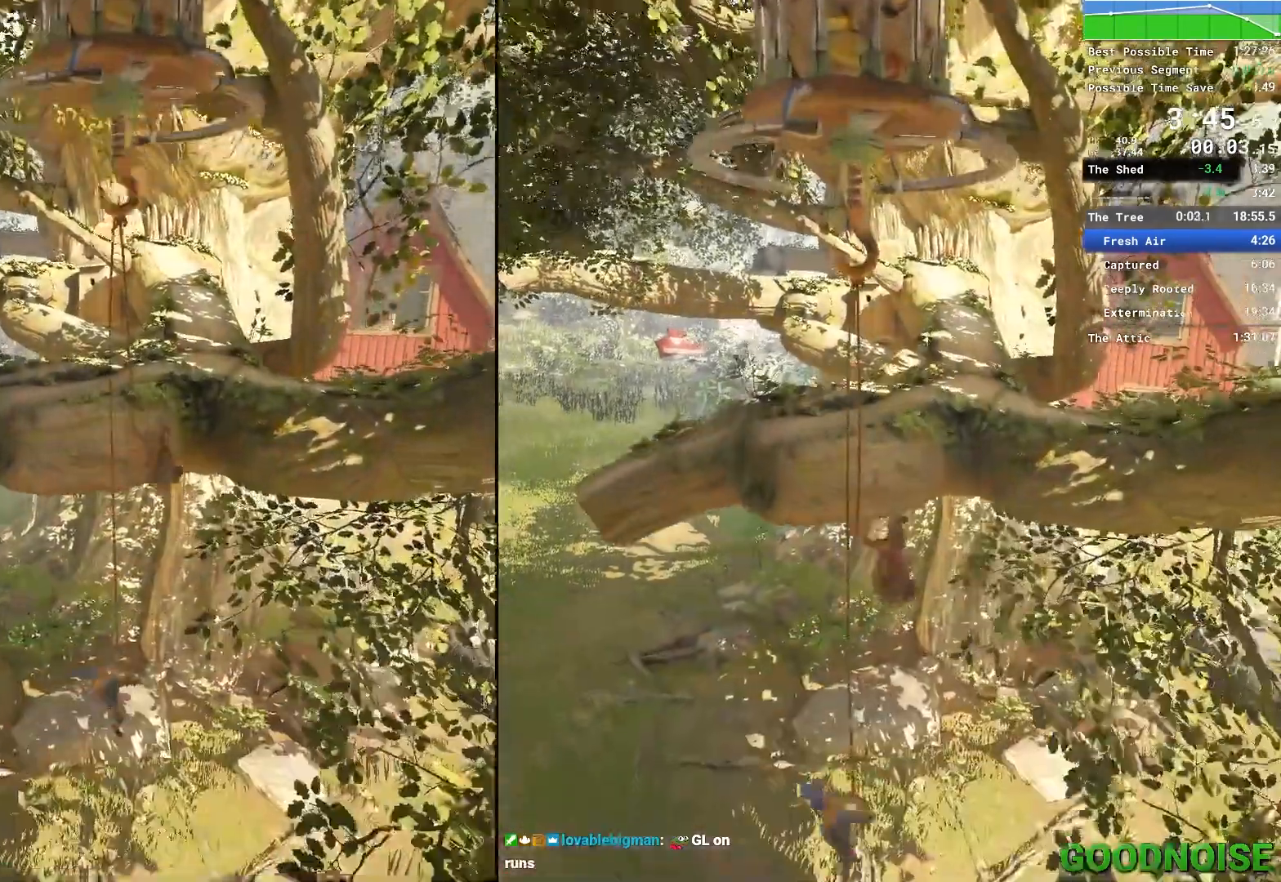
{"keys": ["w"], "mouse": [], "events": []}
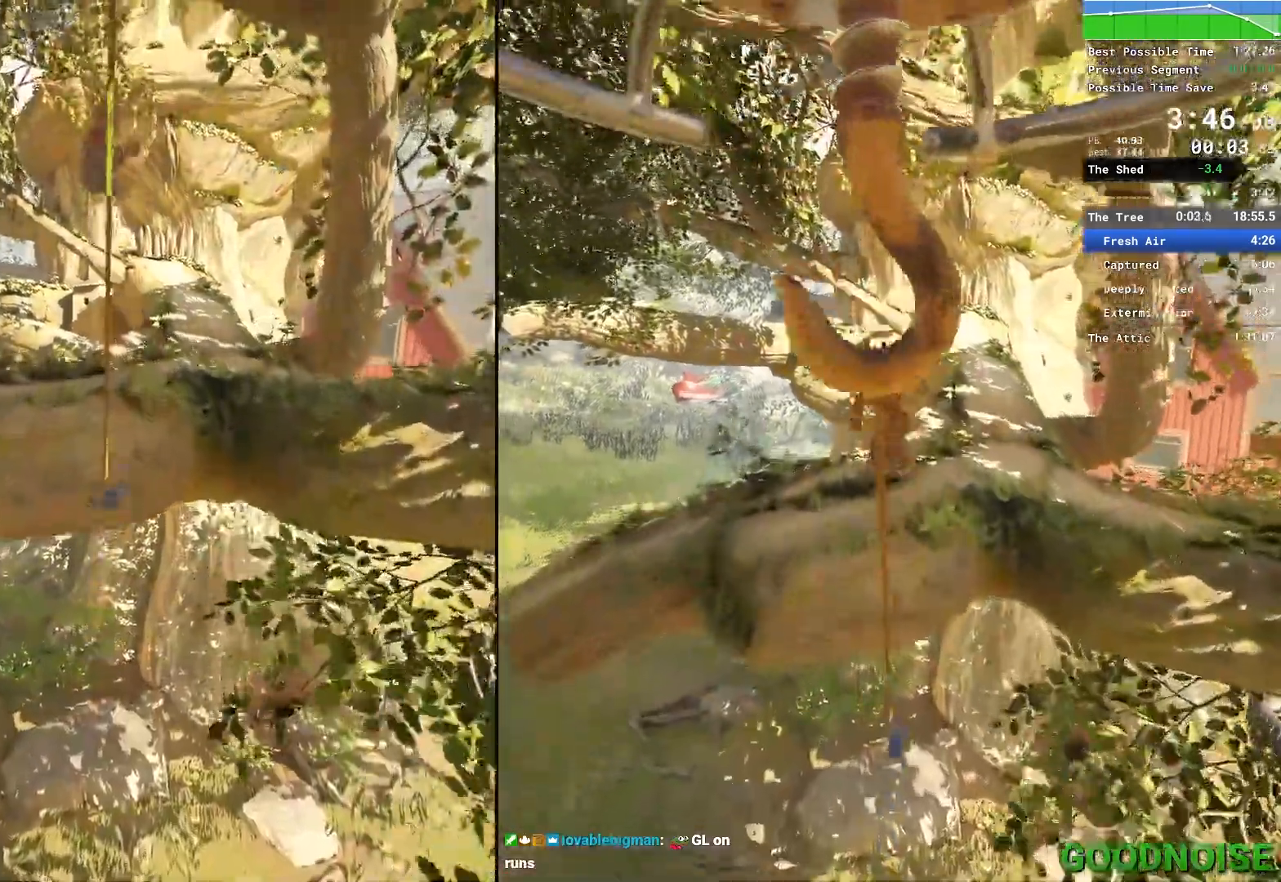
{"keys": ["w"], "mouse": ["right"], "events": [[117, "space", "down"], [267, "space", "up"], [400, "mouse_right", "down"]]}
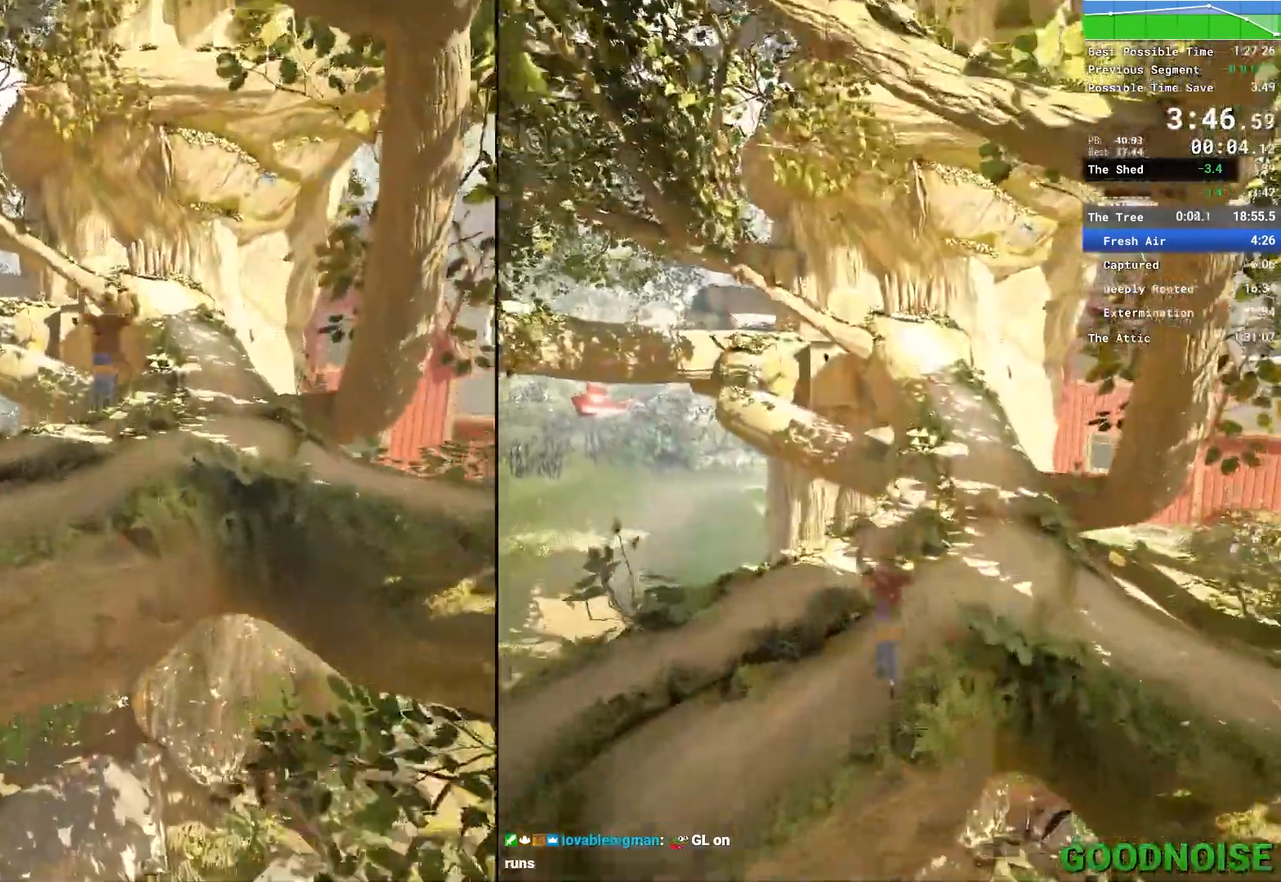
{"keys": ["w"], "mouse": [], "events": [[83, "mouse_right", "up"]]}
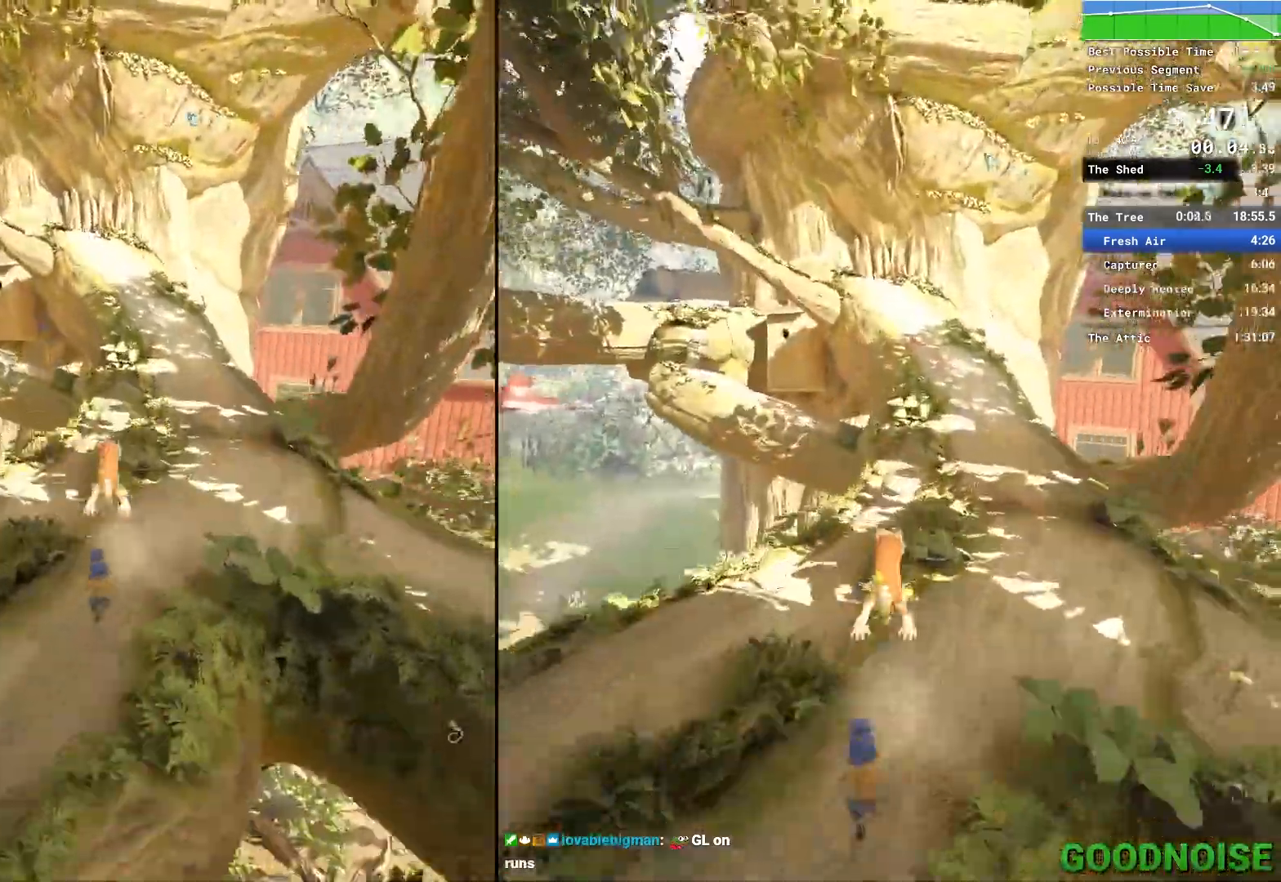
{"keys": ["w"], "mouse": [], "events": [[50, "mouse_right", "down"], [233, "mouse_right", "up"]]}
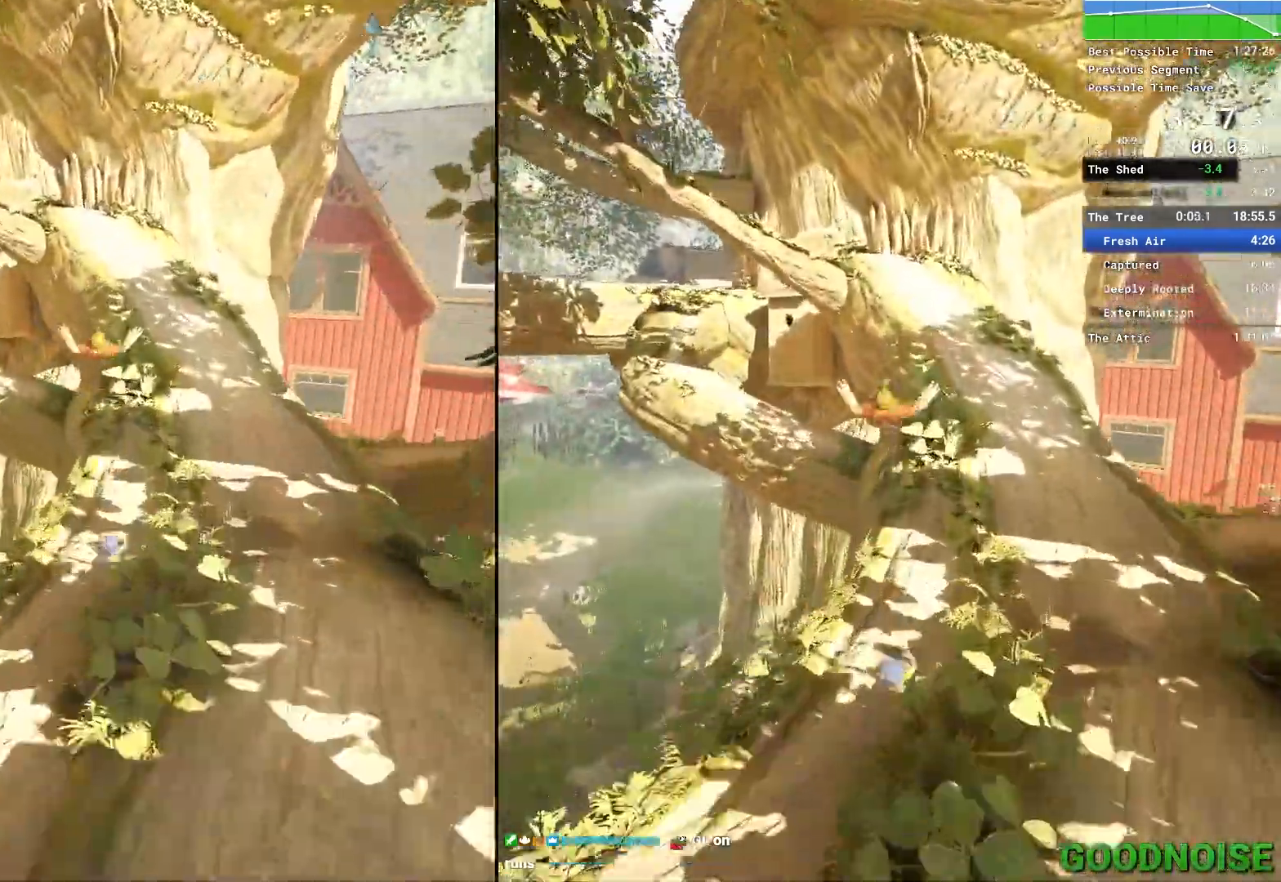
{"keys": ["shift", "w"], "mouse": []}
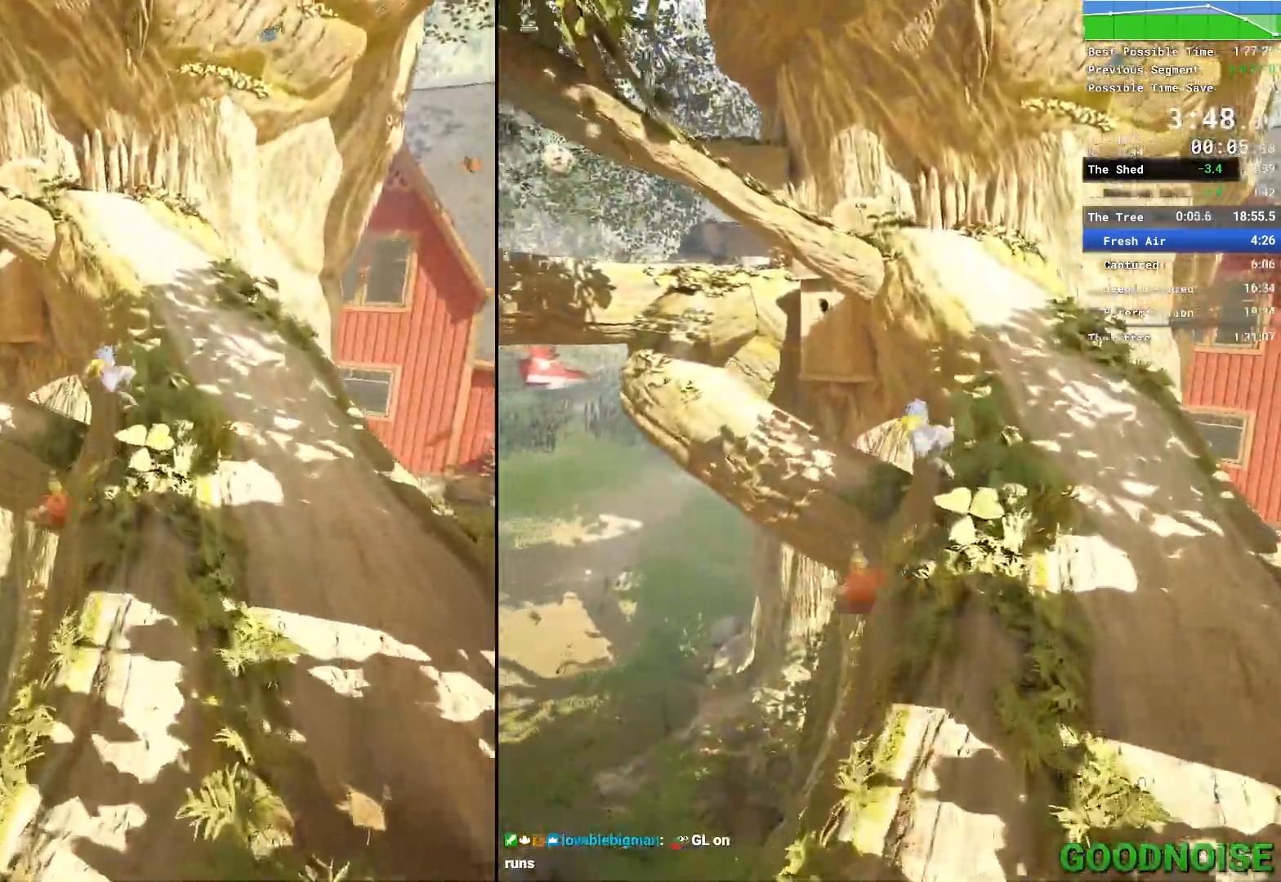
{"keys": ["shift", "space", "w"], "mouse": [], "events": [[400, "space", "down"]]}
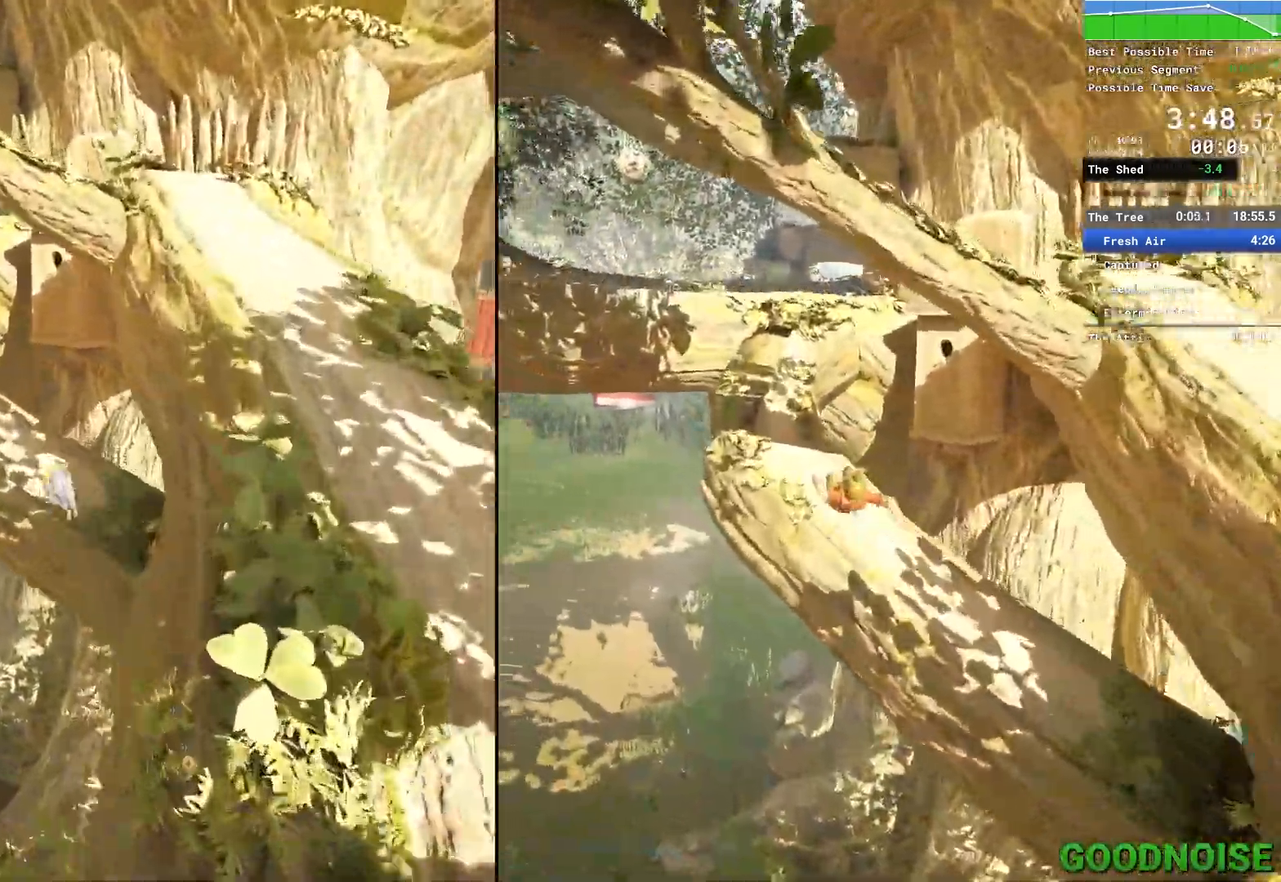
{"keys": ["shift", "w"], "mouse": [], "events": [[50, "space", "up"]]}
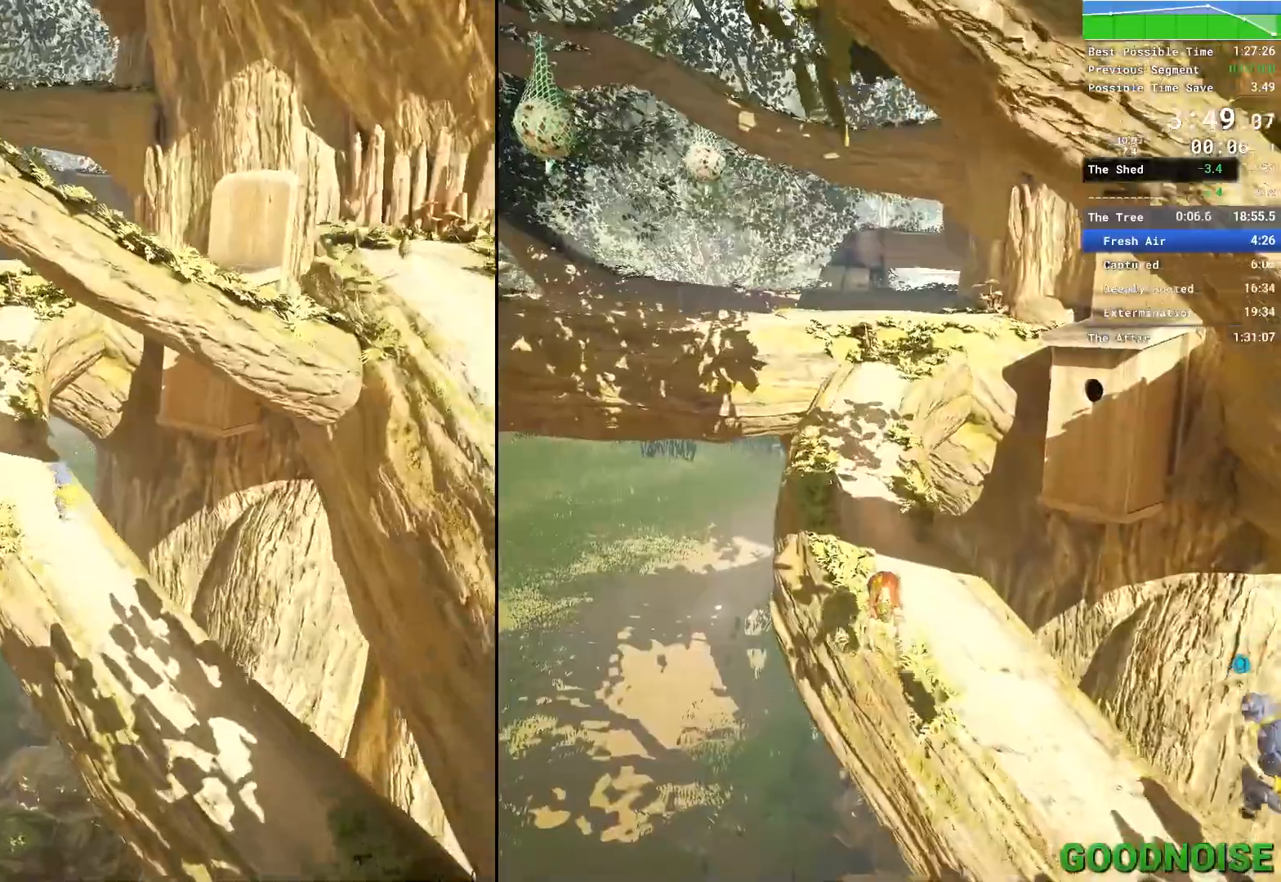
{"keys": ["w"], "mouse": ["right"], "events": [[67, "shift", "up"], [483, "mouse_right", "down"]]}
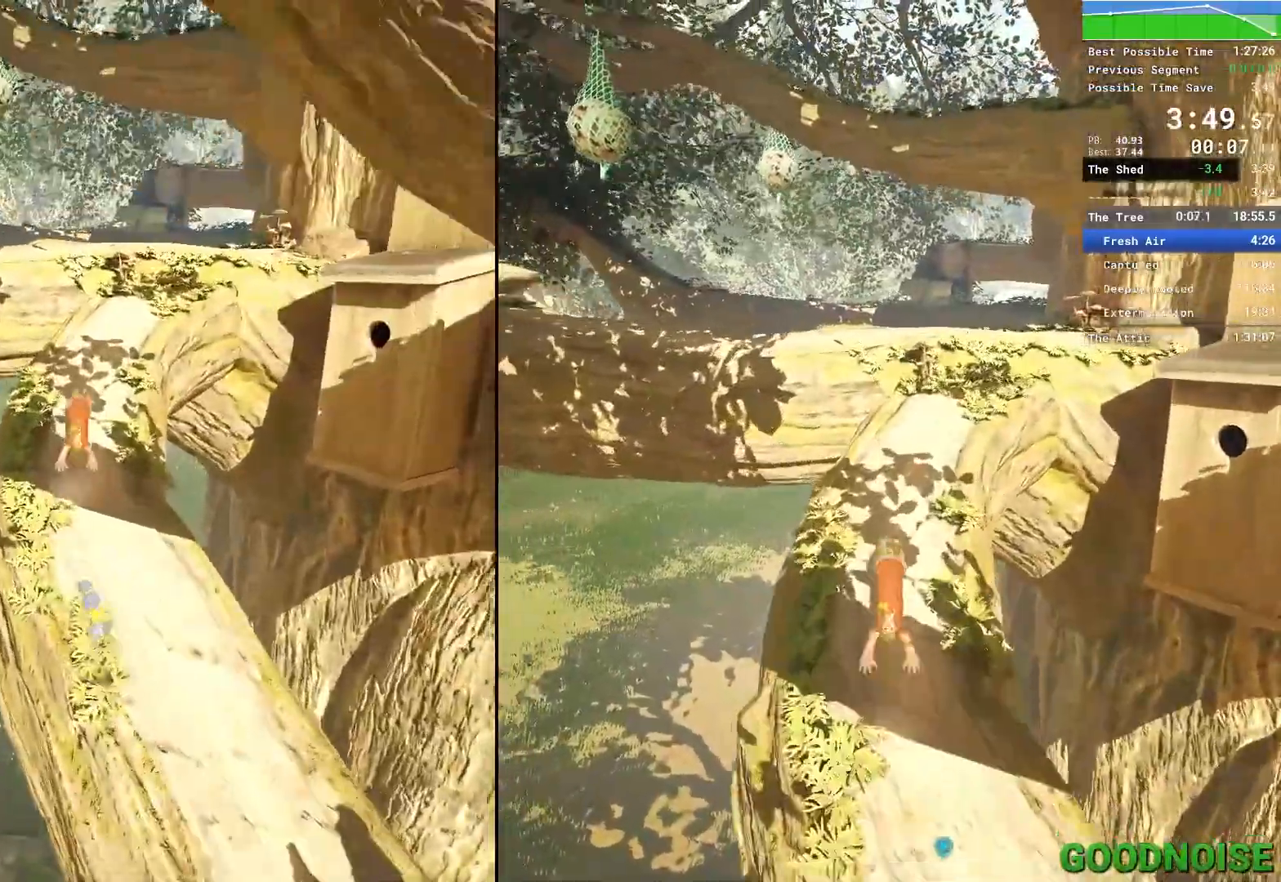
{"keys": ["w"], "mouse": [], "events": [[233, "mouse_right", "up"]]}
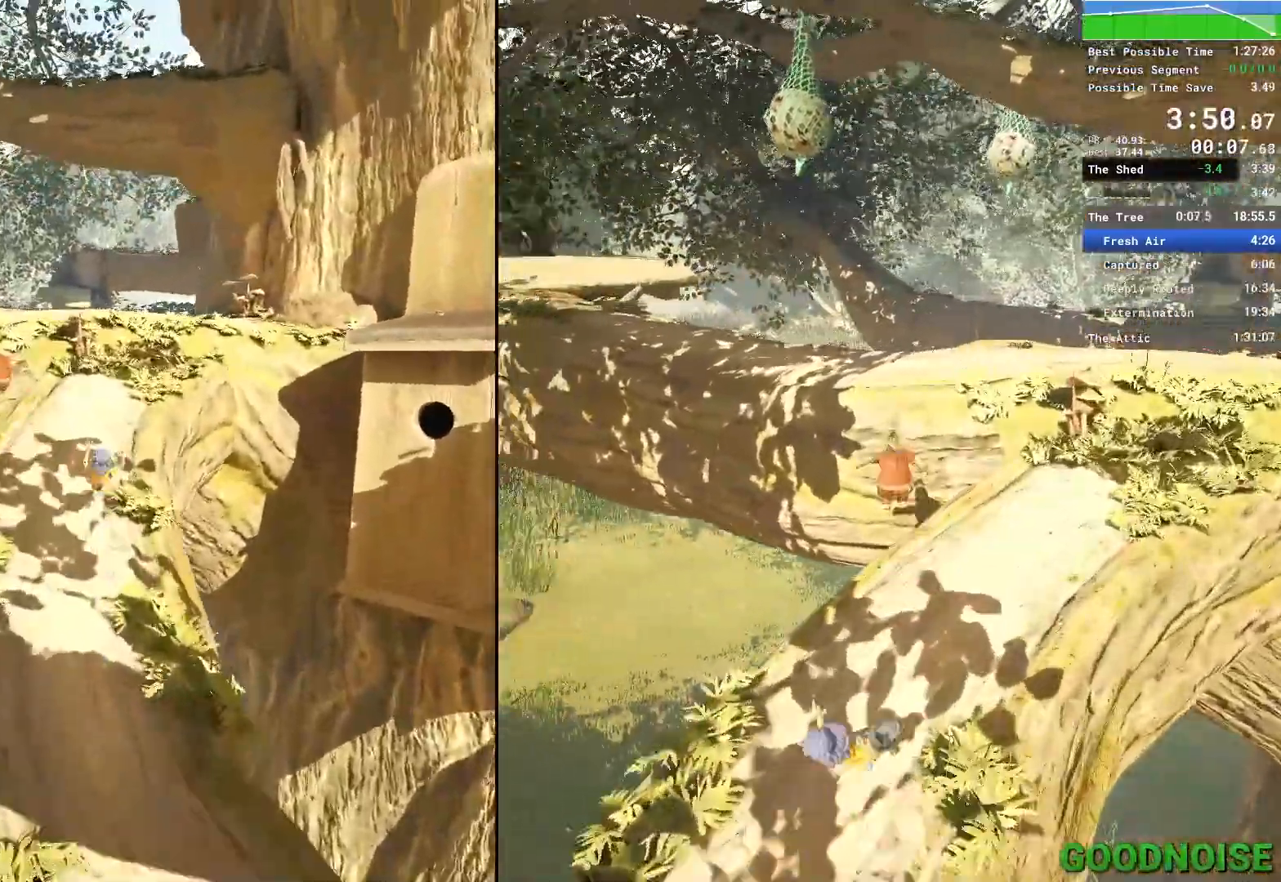
{"keys": ["space", "w"], "mouse": [], "events": [[50, "mouse_right", "down"], [333, "mouse_right", "up"], [417, "space", "down"]]}
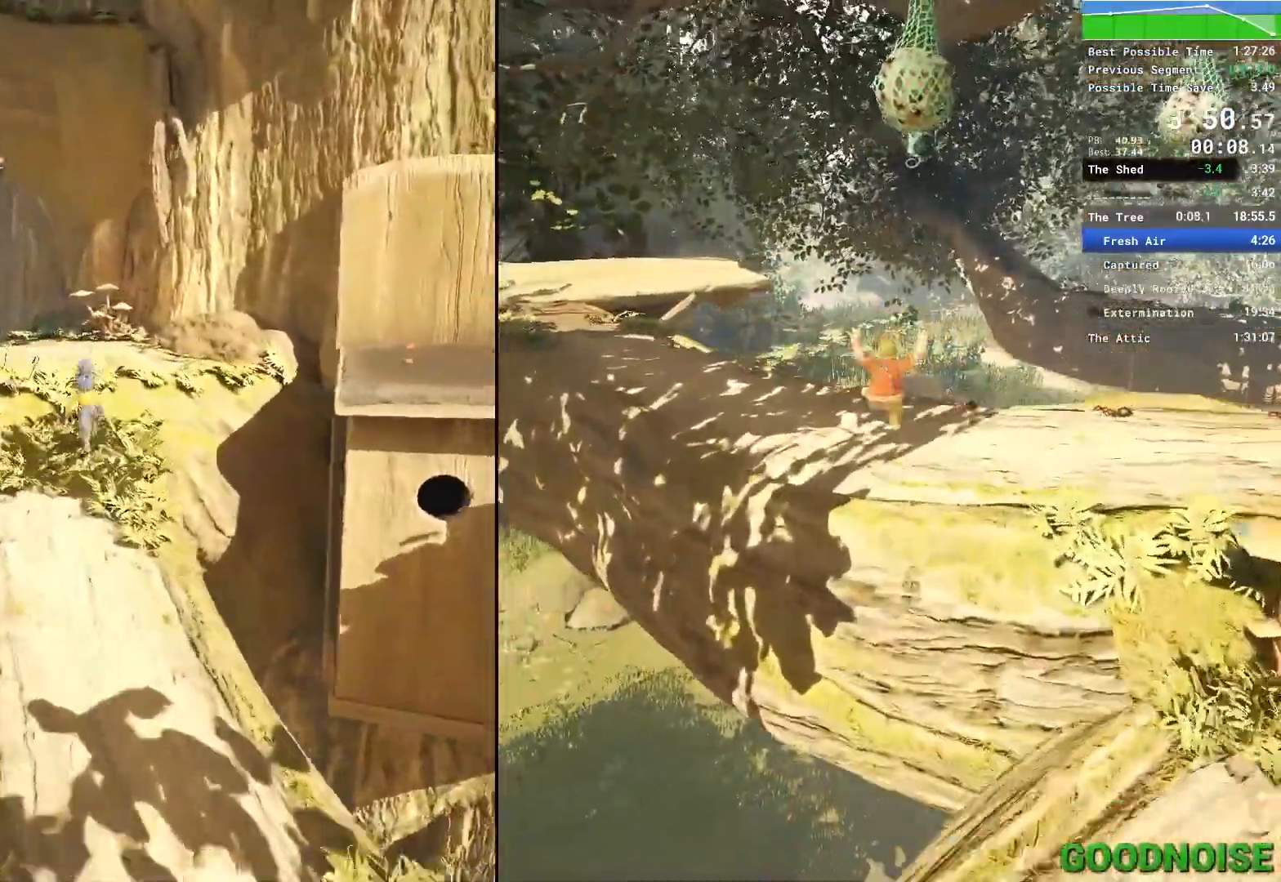
{"keys": ["a", "w"], "mouse": []}
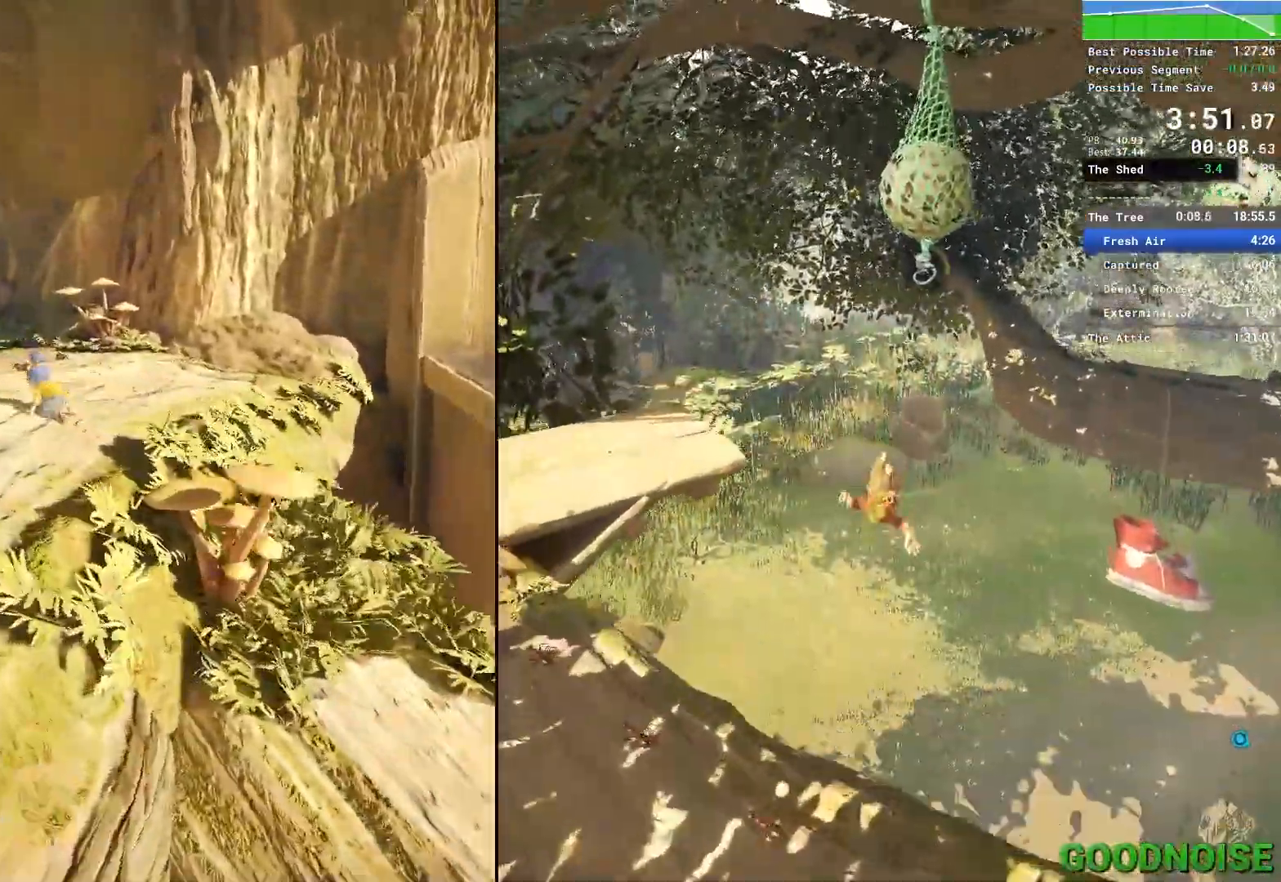
{"keys": ["w"], "mouse": [], "events": [[83, "a", "up"], [267, "shift", "down"], [267, "space", "down"], [450, "shift", "up"], [500, "space", "up"]]}
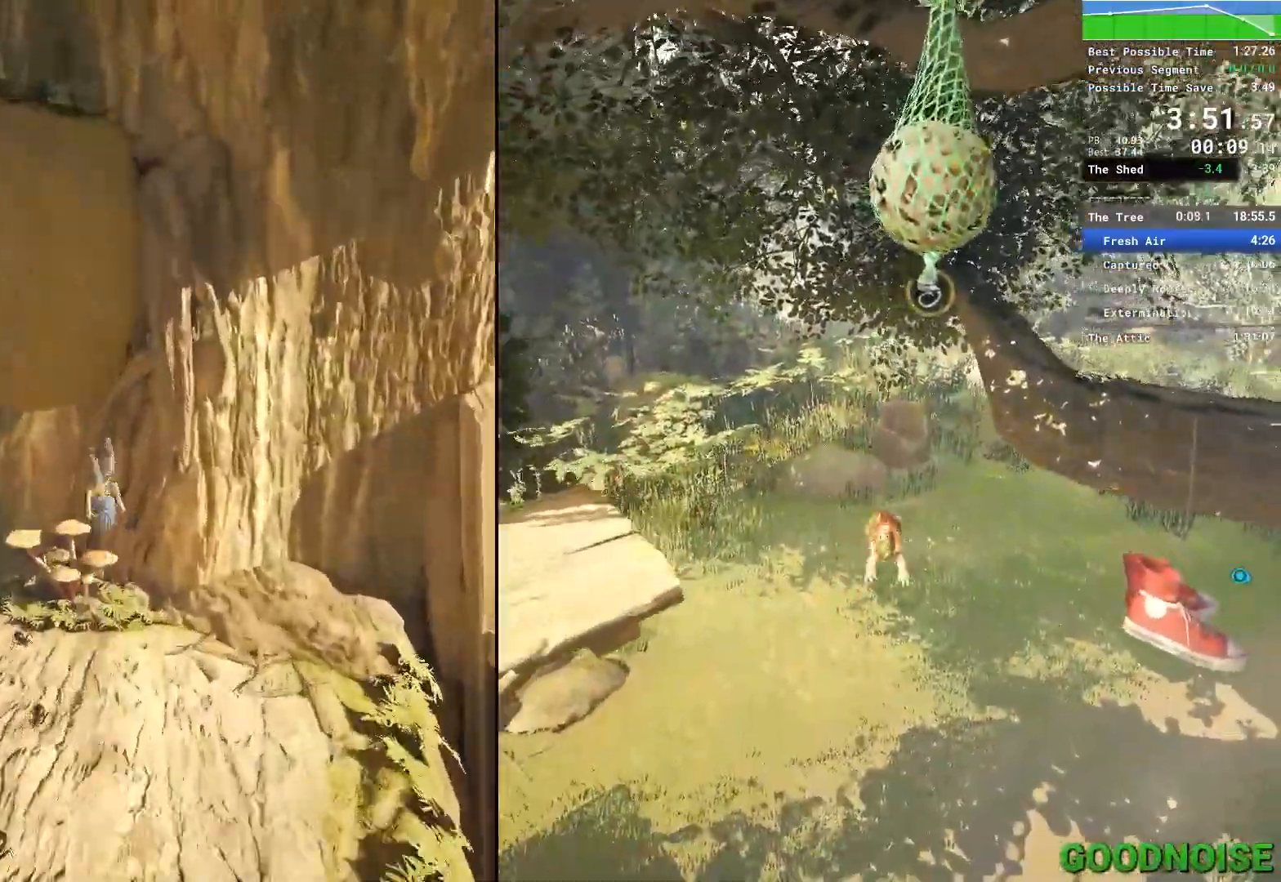
{"keys": ["space", "w"], "mouse": [], "events": [[400, "space", "down"]]}